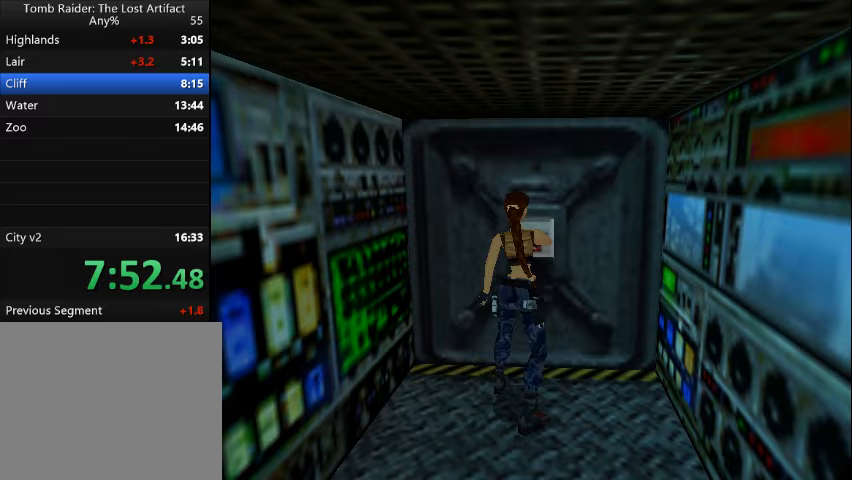
Gameplay with a controller (PlayStation layout); each line is a JSON object with the inputs held at the frame after it. "events" lists button and stick changes between this image and that frame as [ms after this image, input, new state], when the widget could be followed in between. Not read: L3 R3 left_stick right_stick.
{"buttons": ["SQUARE", "DPAD_DOWN"], "events": []}
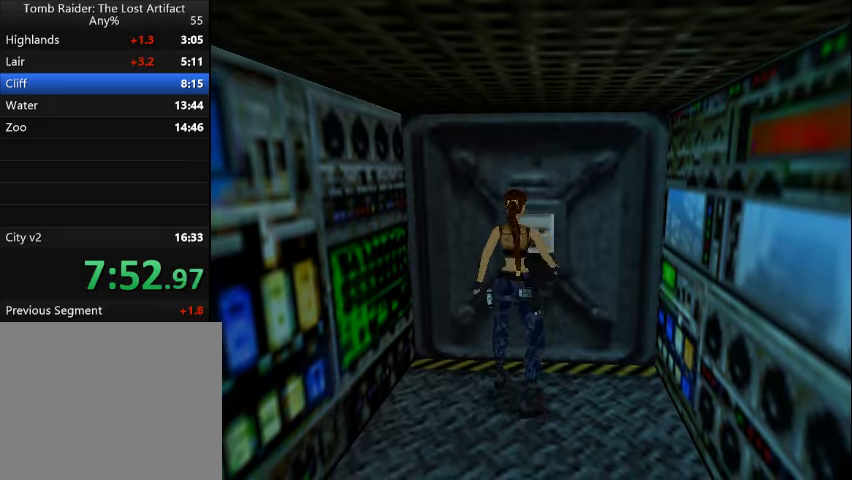
{"buttons": ["SQUARE", "DPAD_DOWN"], "events": []}
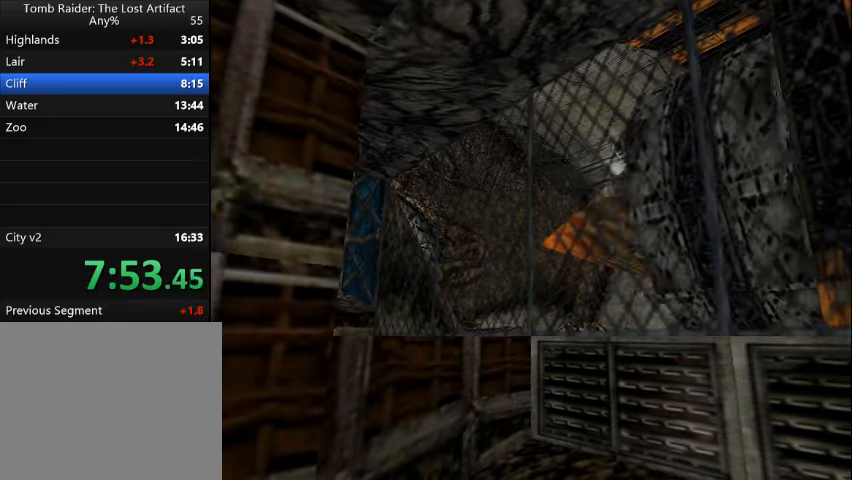
{"buttons": ["SQUARE"], "events": [[133, "DPAD_DOWN", "up"], [133, "L1", "down"], [133, "L2", "down"], [267, "L1", "up"], [267, "L2", "up"]]}
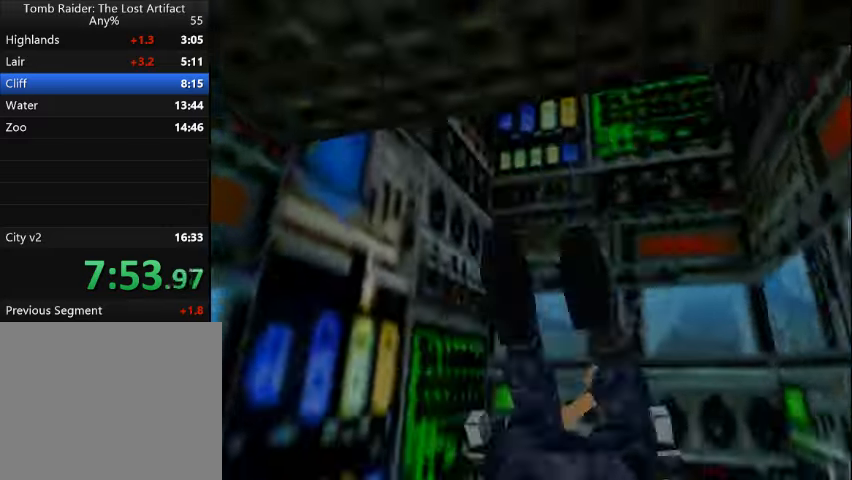
{"buttons": ["SQUARE"], "events": []}
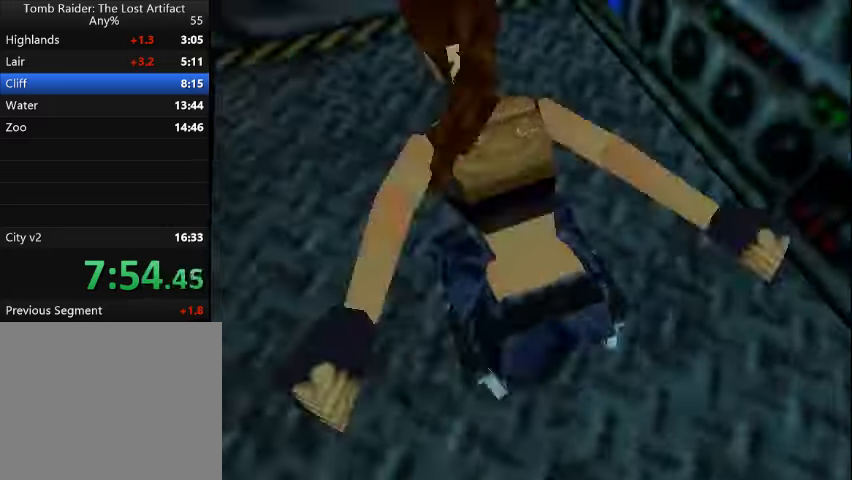
{"buttons": ["CROSS", "DPAD_UP"], "events": [[100, "CROSS", "down"], [133, "SQUARE", "up"], [200, "DPAD_UP", "down"]]}
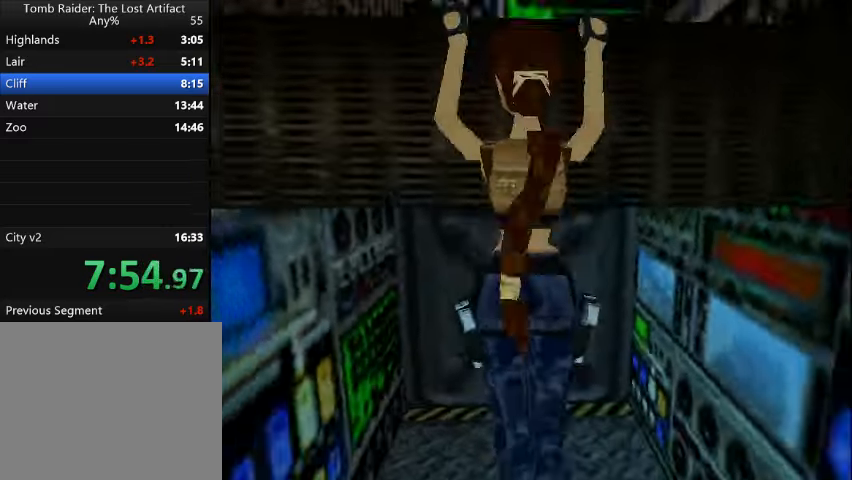
{"buttons": ["L1", "L2"]}
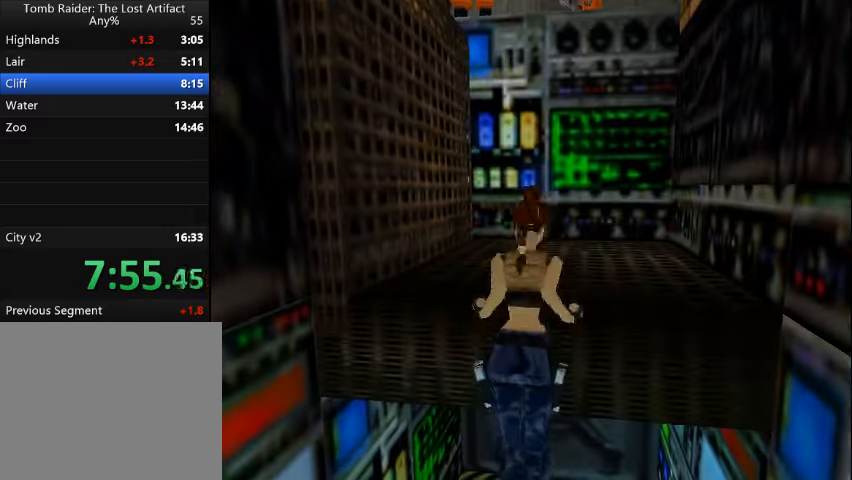
{"buttons": [], "events": [[333, "L1", "up"], [333, "L2", "up"]]}
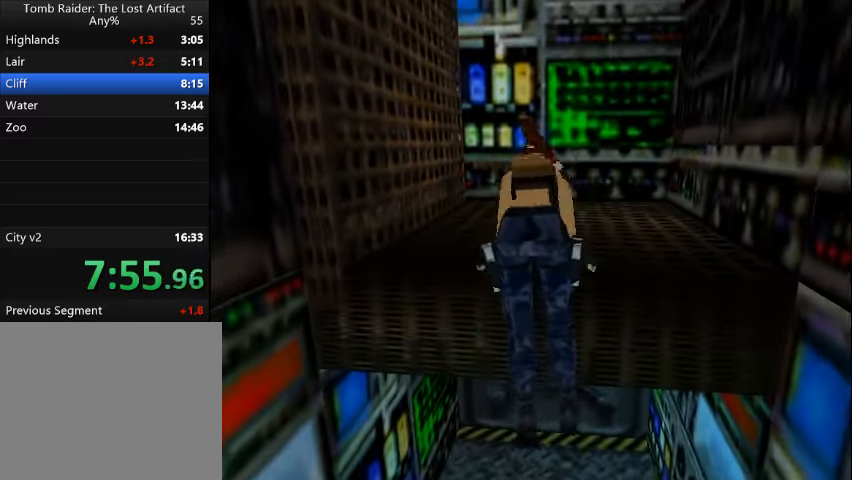
{"buttons": ["SQUARE"], "events": [[367, "SQUARE", "down"]]}
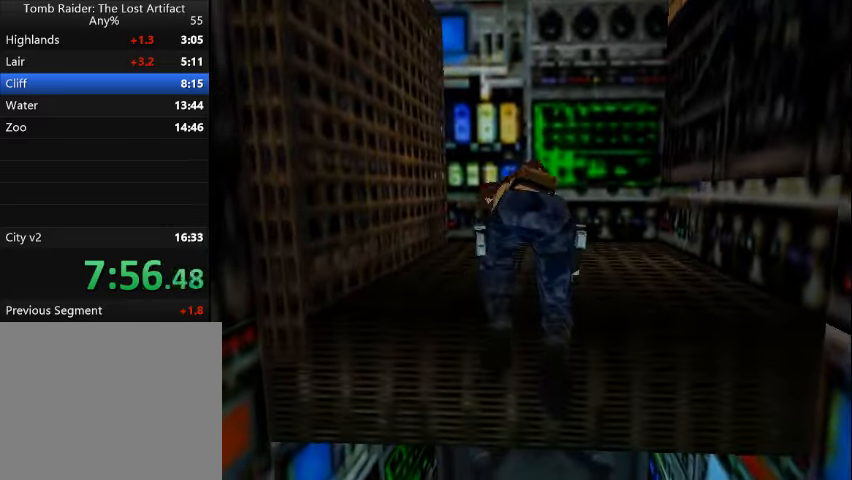
{"buttons": ["SQUARE", "DPAD_UP", "DPAD_LEFT"], "events": [[33, "DPAD_UP", "down"], [500, "DPAD_LEFT", "down"]]}
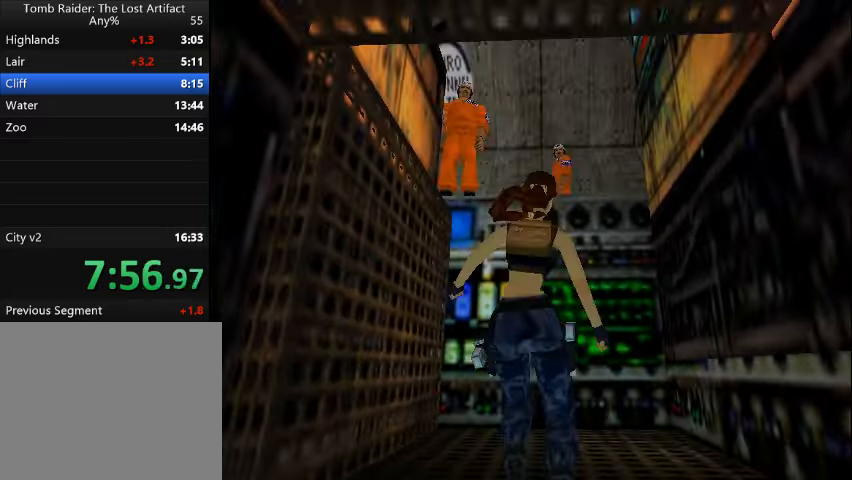
{"buttons": ["SQUARE", "DPAD_UP", "DPAD_LEFT"], "events": []}
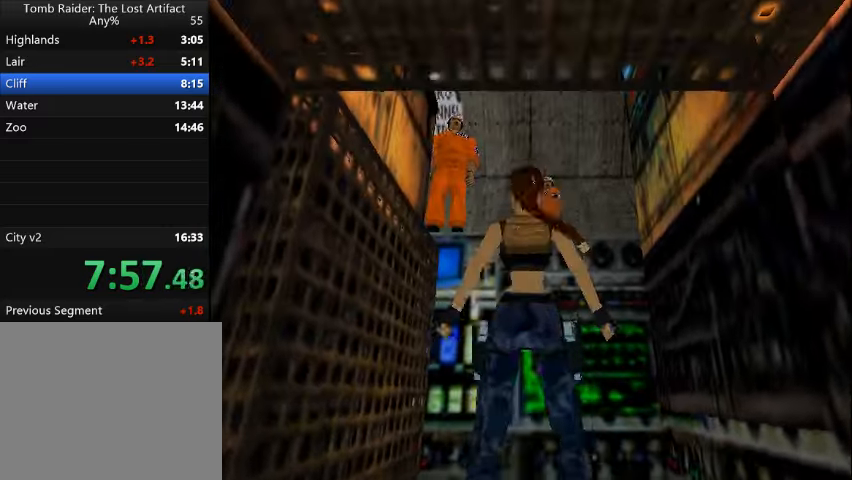
{"buttons": ["DPAD_UP", "DPAD_LEFT"], "events": [[466, "SQUARE", "up"]]}
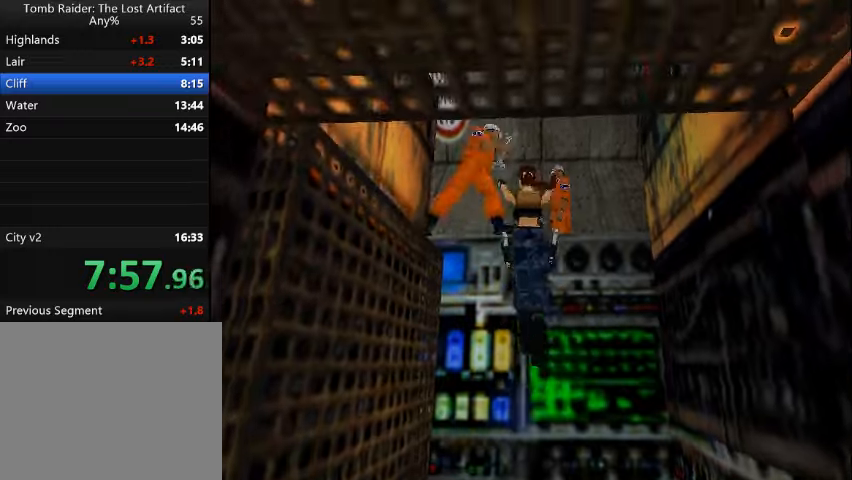
{"buttons": ["DPAD_UP", "DPAD_LEFT"], "events": []}
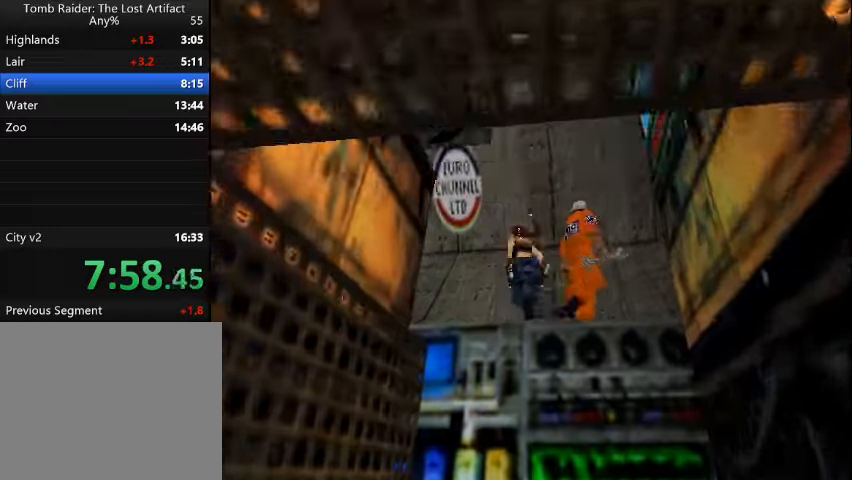
{"buttons": ["R2", "DPAD_UP"], "events": [[366, "R2", "down"], [466, "DPAD_LEFT", "up"]]}
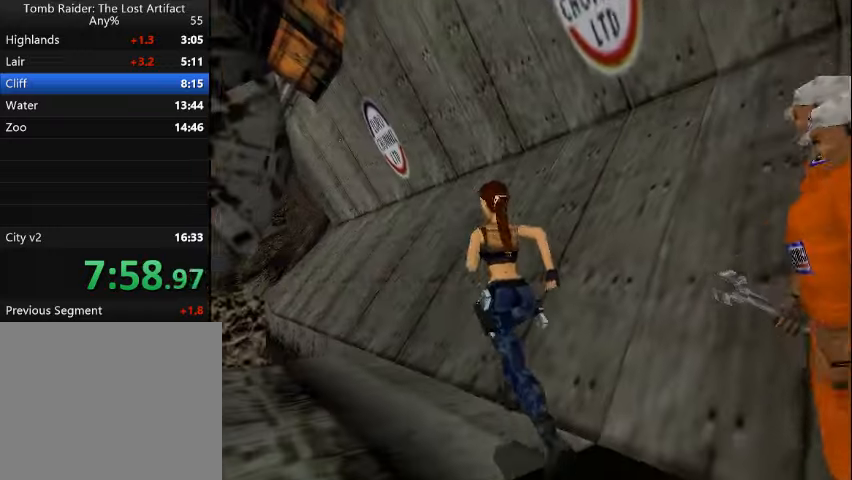
{"buttons": ["R2", "DPAD_UP"], "events": [[166, "DPAD_LEFT", "down"], [333, "DPAD_LEFT", "up"]]}
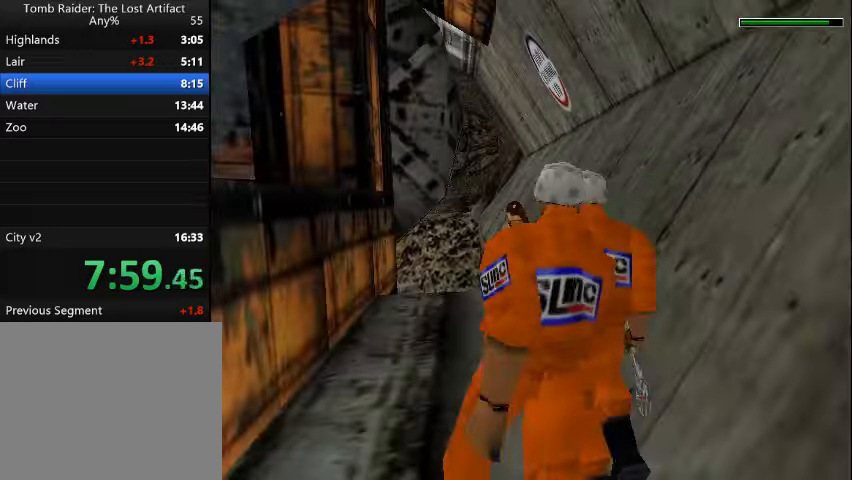
{"buttons": ["R2", "DPAD_UP"], "events": []}
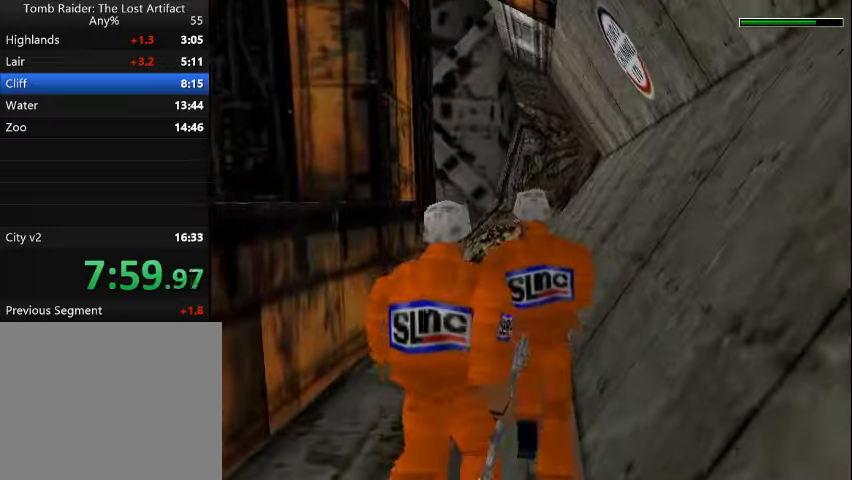
{"buttons": ["DPAD_UP", "DPAD_LEFT"], "events": [[66, "DPAD_LEFT", "down"], [300, "R2", "up"]]}
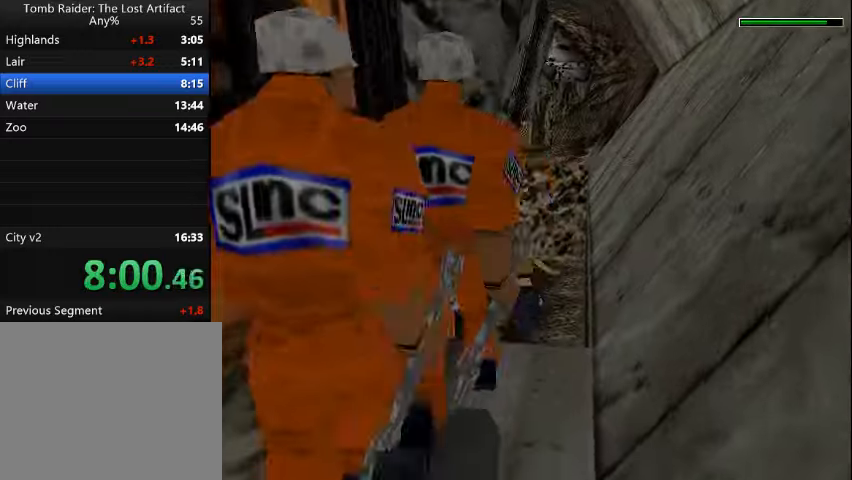
{"buttons": ["DPAD_UP"], "events": [[233, "DPAD_LEFT", "up"], [366, "TRIANGLE", "down"], [500, "TRIANGLE", "up"]]}
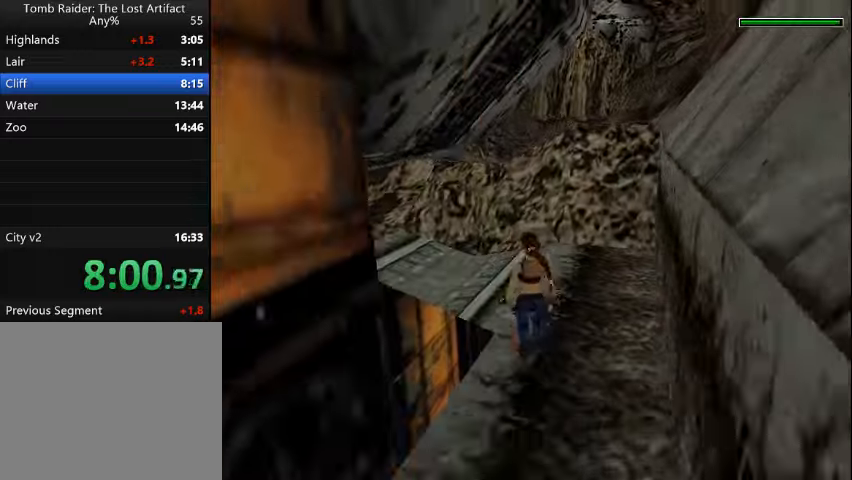
{"buttons": ["DPAD_UP"], "events": []}
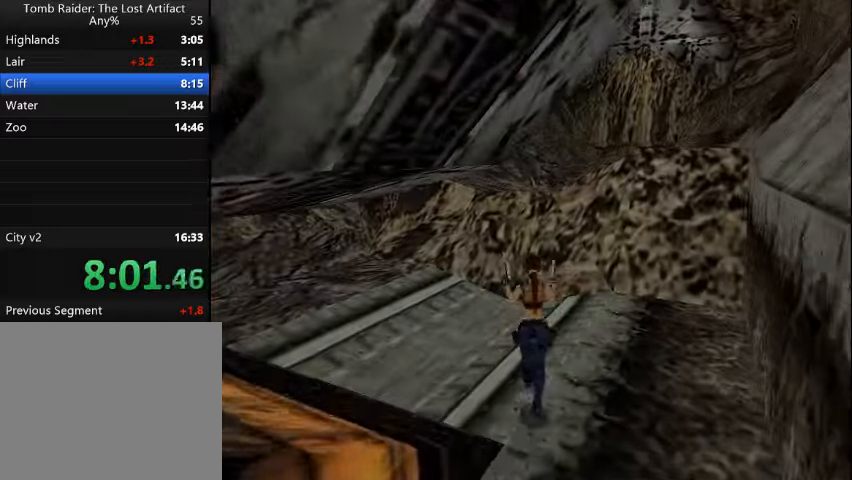
{"buttons": ["DPAD_UP"], "events": []}
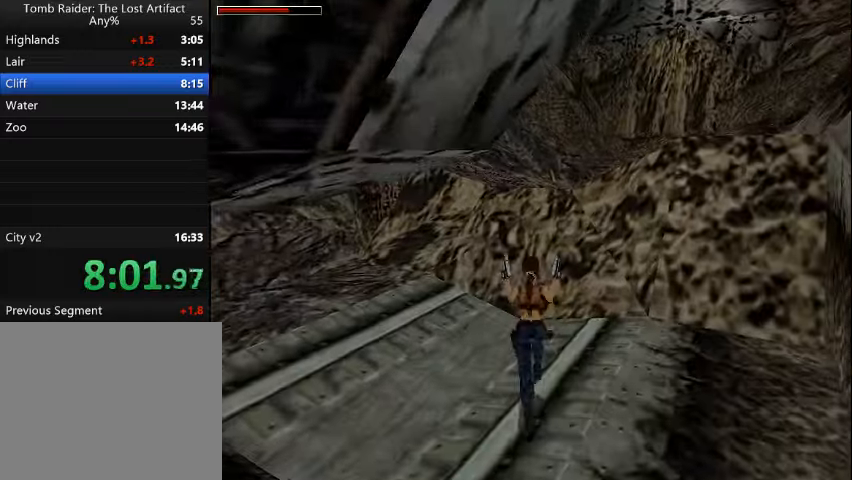
{"buttons": ["SQUARE", "DPAD_UP", "DPAD_RIGHT"], "events": [[66, "DPAD_RIGHT", "down"], [200, "DPAD_RIGHT", "up"], [366, "SQUARE", "down"], [400, "DPAD_RIGHT", "down"]]}
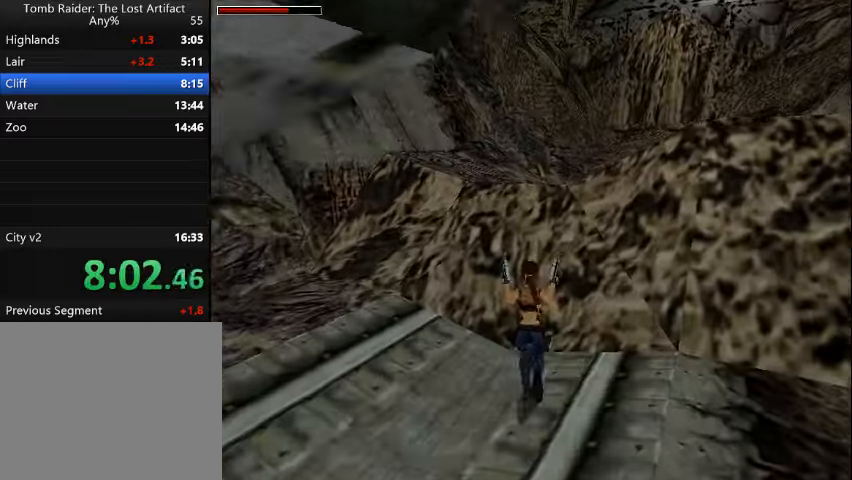
{"buttons": ["TRIANGLE", "DPAD_UP", "DPAD_RIGHT"], "events": [[366, "SQUARE", "up"], [400, "TRIANGLE", "down"]]}
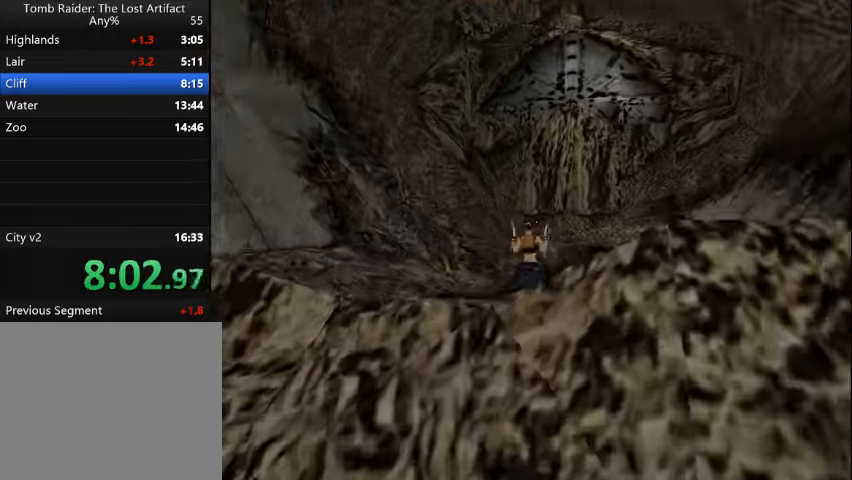
{"buttons": ["DPAD_UP"], "events": [[100, "TRIANGLE", "up"], [367, "DPAD_RIGHT", "up"]]}
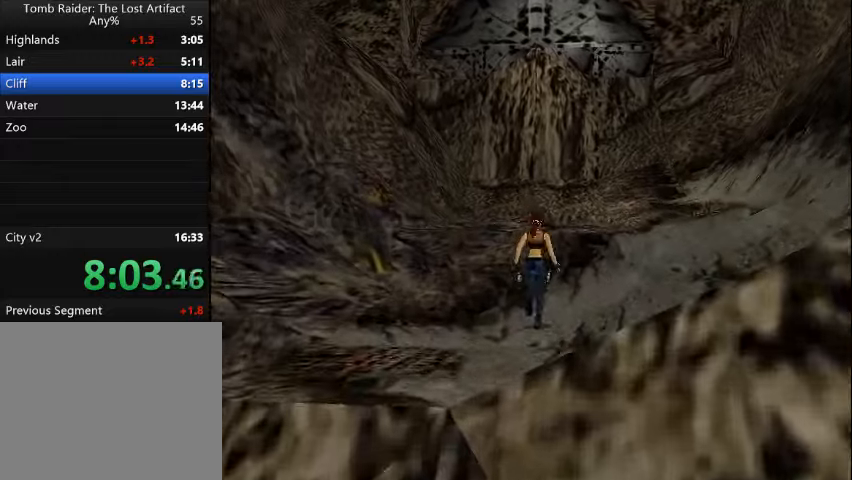
{"buttons": ["R2", "DPAD_UP"], "events": [[100, "DPAD_RIGHT", "down"], [200, "R2", "down"], [234, "DPAD_RIGHT", "up"]]}
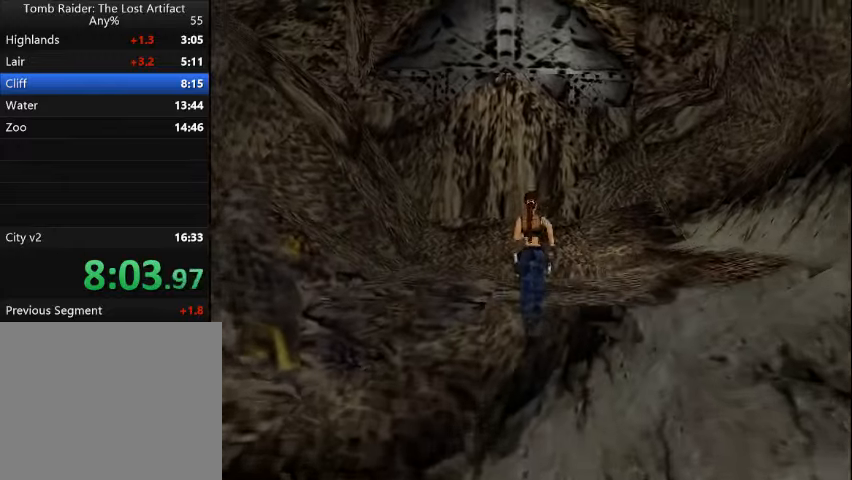
{"buttons": ["R2", "DPAD_UP", "DPAD_LEFT"], "events": [[334, "DPAD_LEFT", "down"]]}
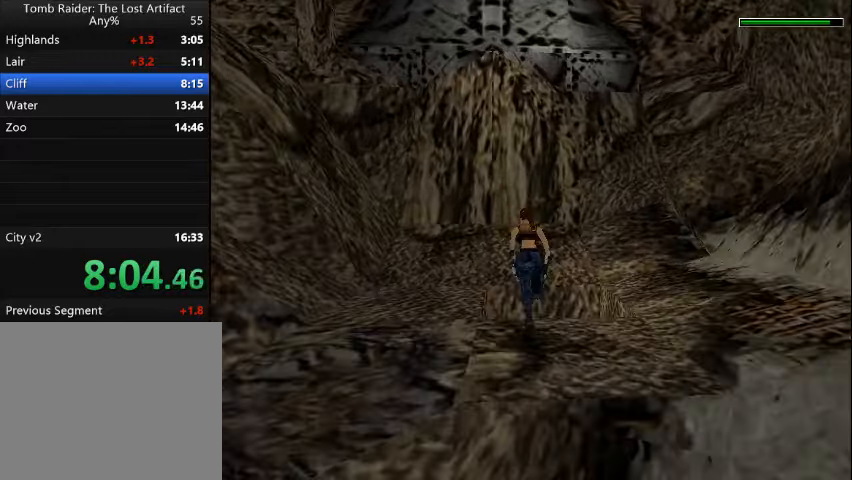
{"buttons": ["DPAD_UP", "DPAD_LEFT"], "events": [[234, "CROSS", "down"], [400, "CROSS", "up"], [400, "R2", "up"]]}
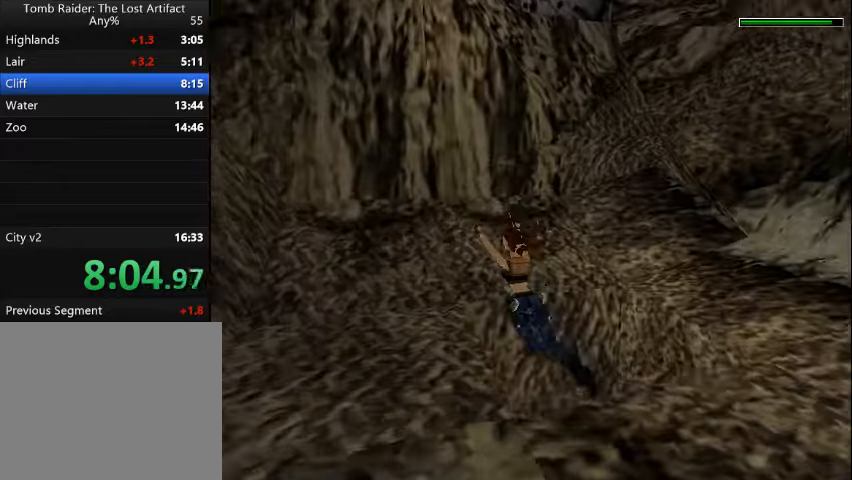
{"buttons": ["DPAD_LEFT"], "events": [[167, "DPAD_LEFT", "up"], [167, "DPAD_UP", "up"], [500, "DPAD_LEFT", "down"]]}
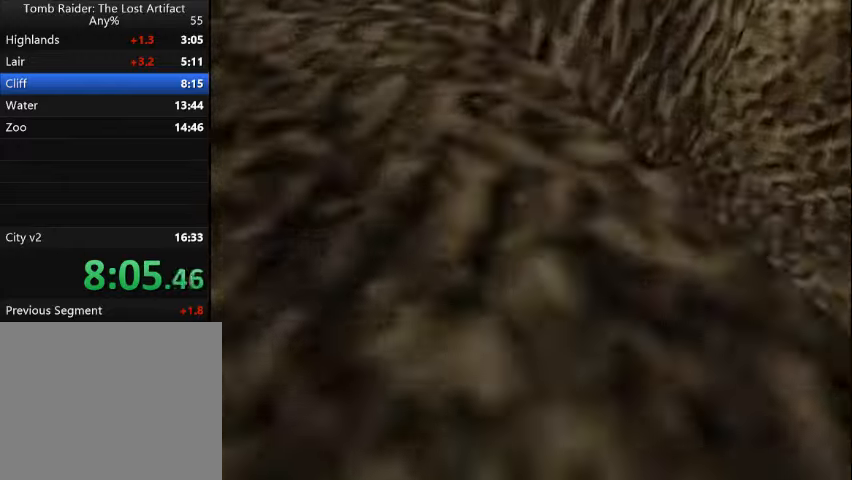
{"buttons": [], "events": [[134, "DPAD_LEFT", "up"]]}
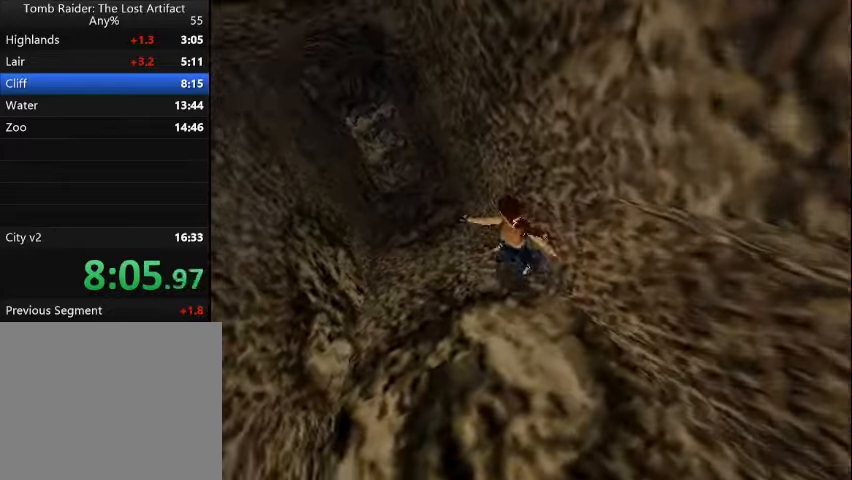
{"buttons": [], "events": []}
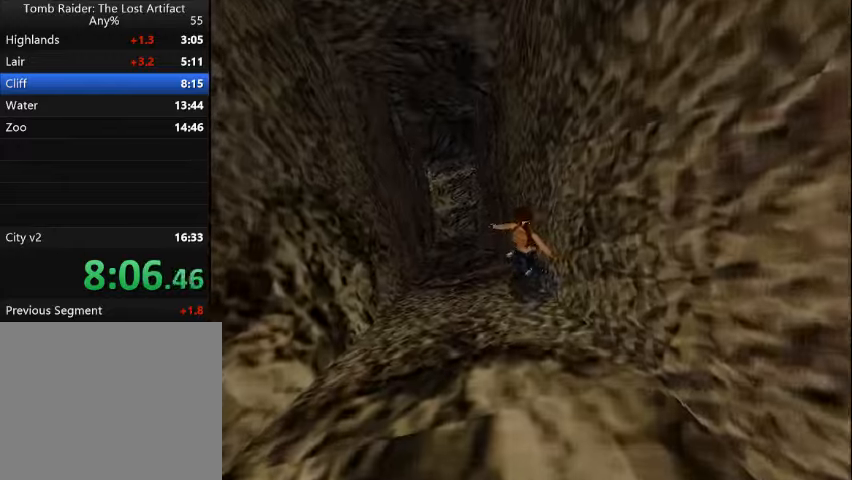
{"buttons": [], "events": []}
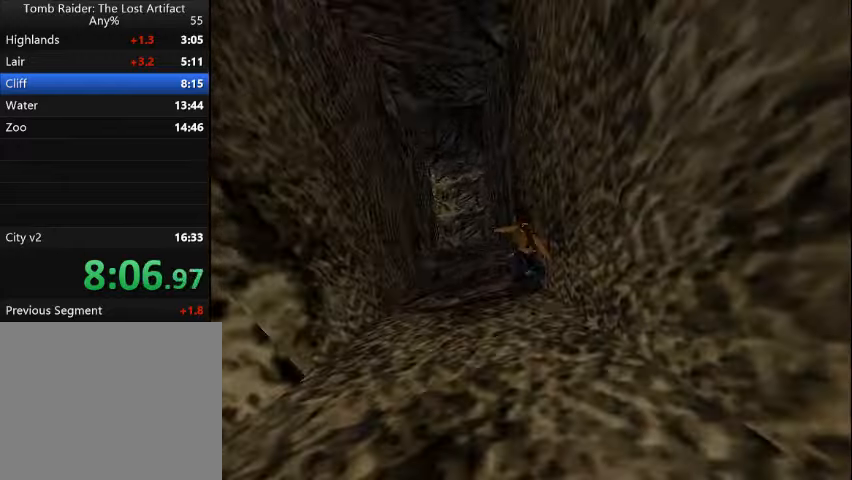
{"buttons": [], "events": []}